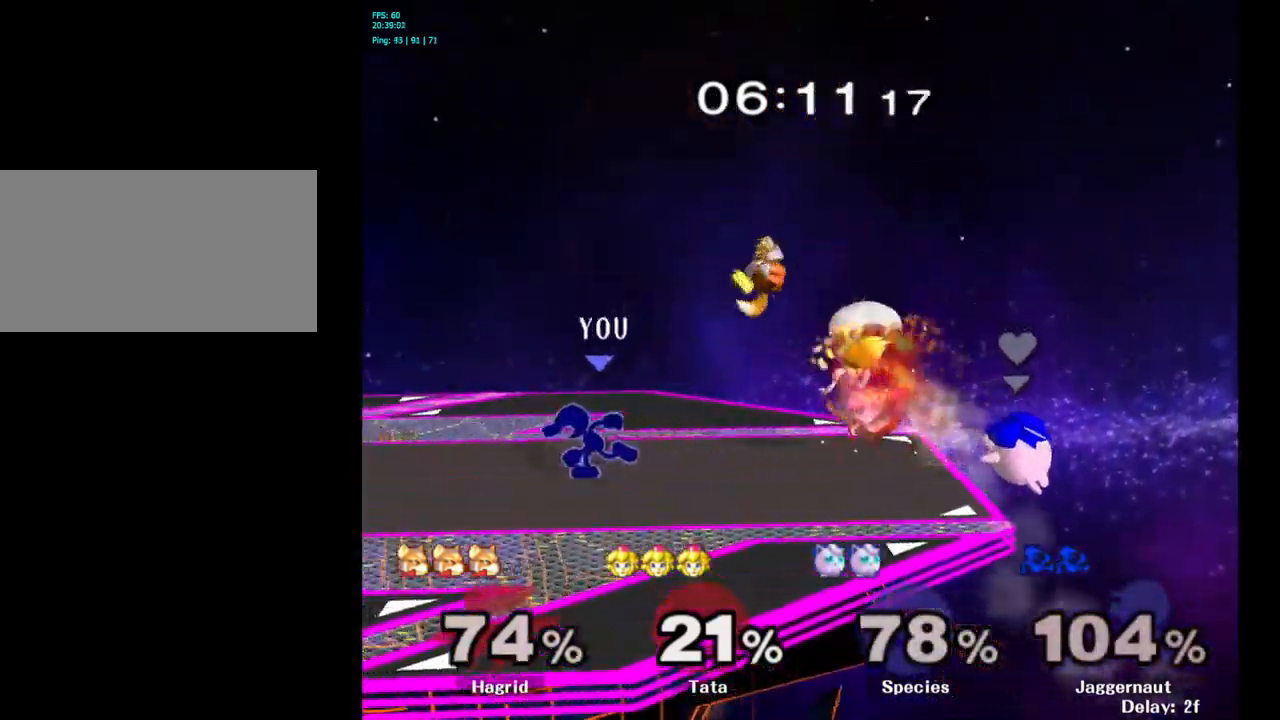
Gameplay with a controller (Nintendo layout); each line is a JSON object with the inputs held at the frame after it. "events" lists button and stick changes between this image and that frame as [ms after this image, input, new state], when the widget could be followed in between. Not read: L3 R3.
{"buttons": ["A"], "left_stick": "right", "right_stick": "center", "events": [[33, "A", "down"], [83, "A", "up"], [150, "A", "down"], [250, "A", "up"], [300, "A", "down"], [383, "A", "up"], [433, "A", "down"]]}
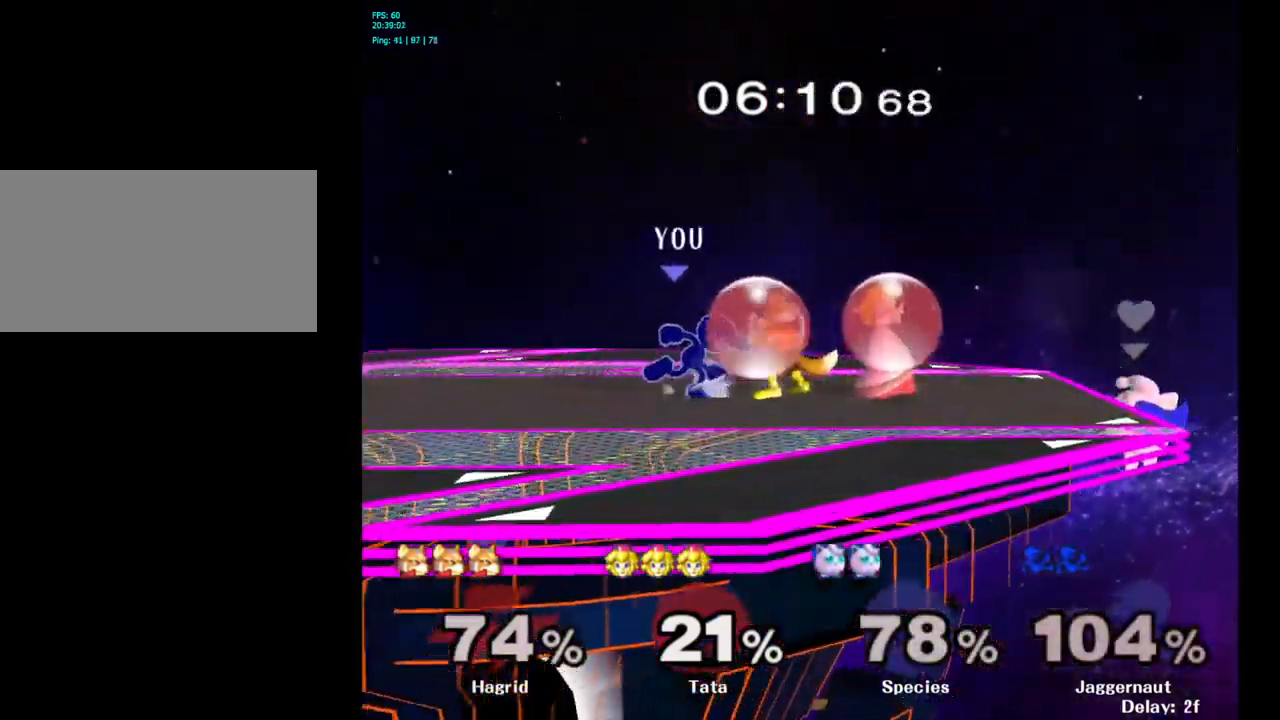
{"buttons": [], "left_stick": "right", "right_stick": "center", "events": [[50, "A", "up"], [134, "A", "down"], [217, "A", "up"], [267, "A", "down"], [384, "A", "up"]]}
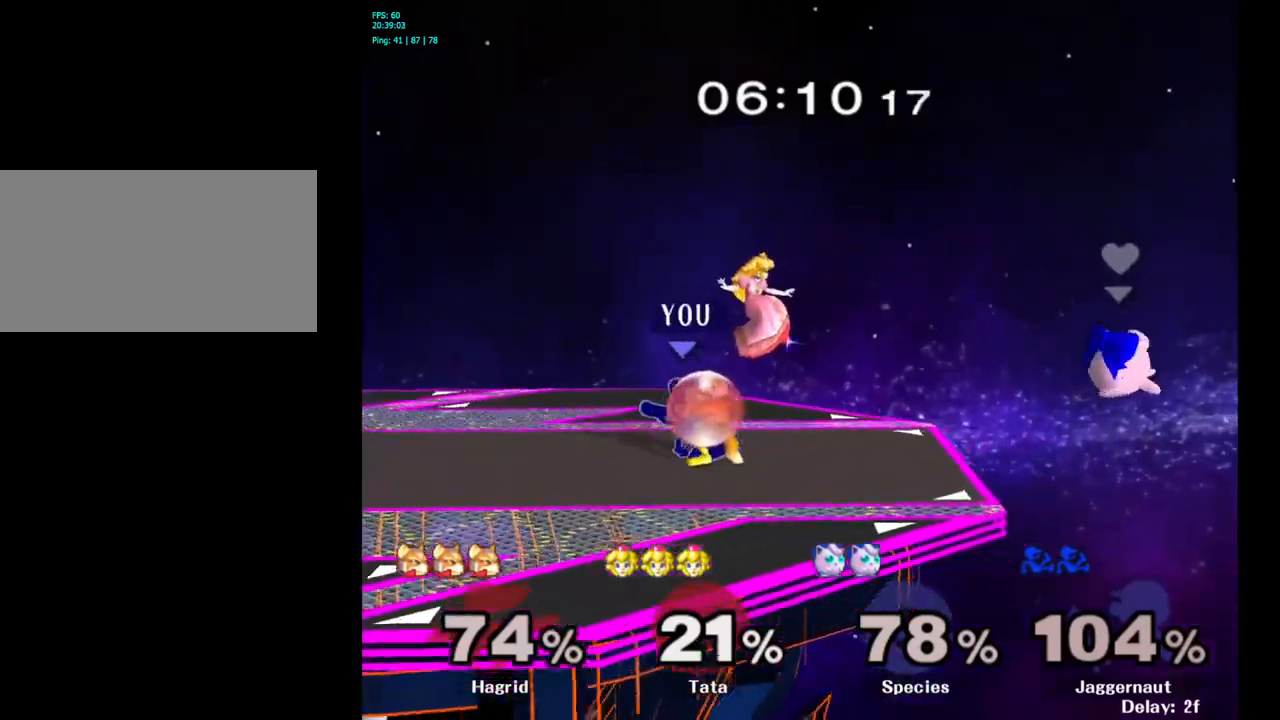
{"buttons": ["R1"], "left_stick": "center", "right_stick": "center", "events": [[34, "left_stick", "center"], [317, "R1", "down"]]}
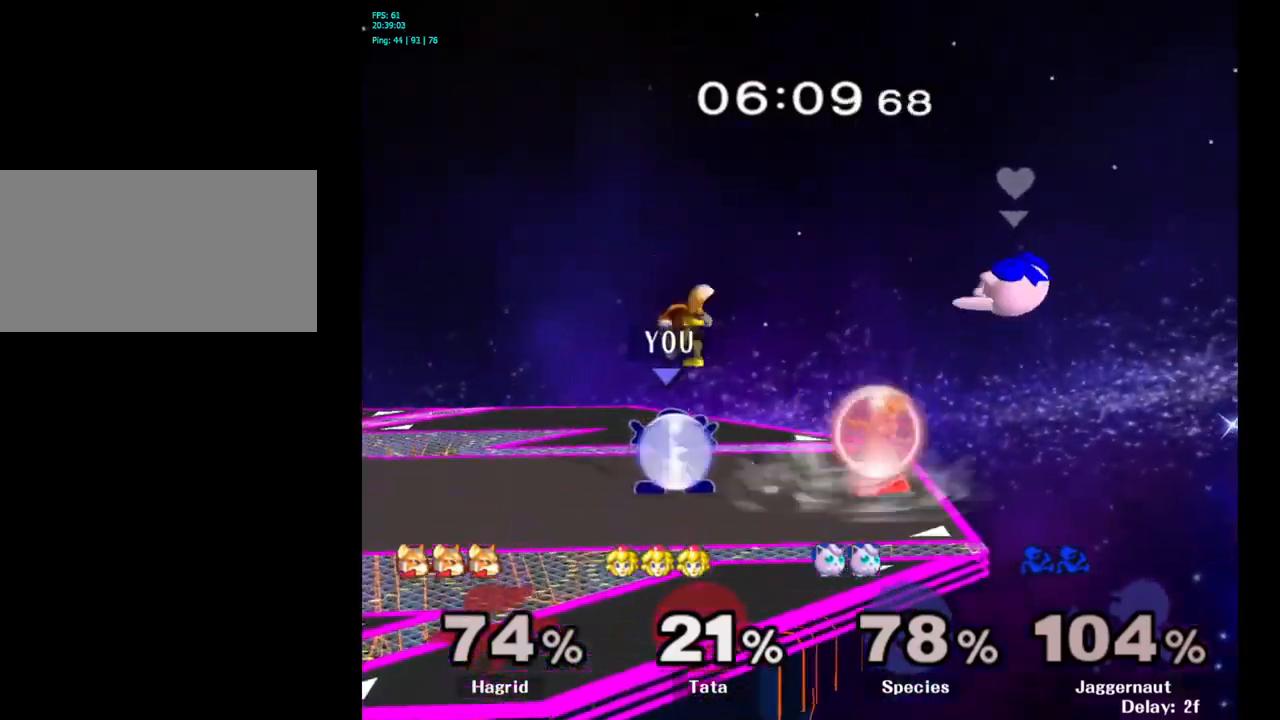
{"buttons": ["R1"], "left_stick": "center", "right_stick": "center", "events": [[300, "A", "down"], [434, "A", "up"]]}
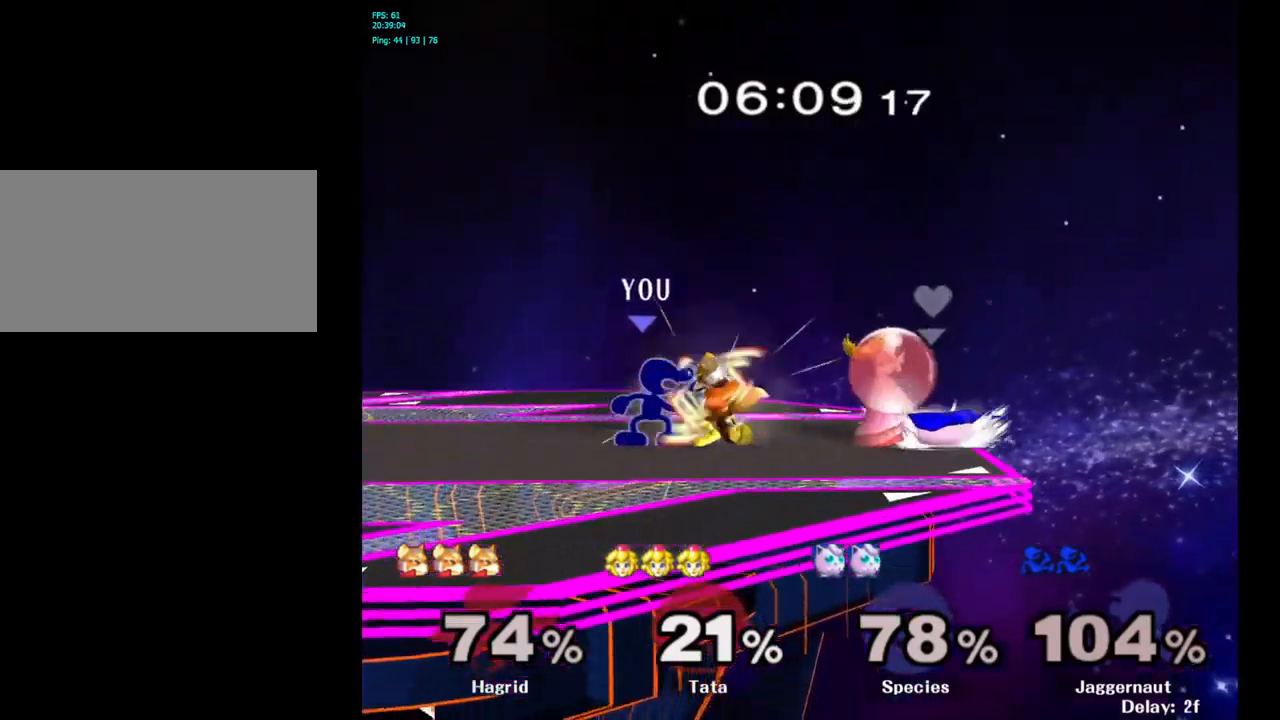
{"buttons": [], "left_stick": "center", "right_stick": "center", "events": [[150, "R1", "up"], [150, "left_stick", "down"], [217, "left_stick", "center"]]}
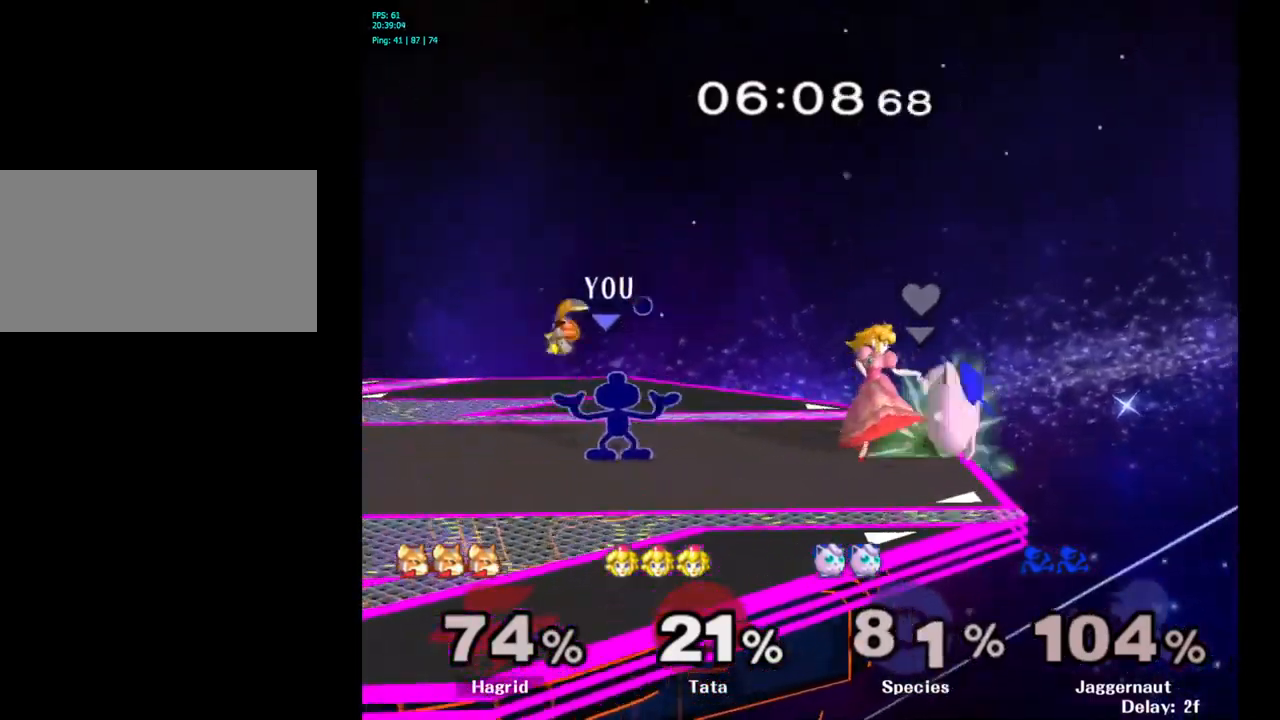
{"buttons": [], "left_stick": "left", "right_stick": "center", "events": [[134, "left_stick", "left"]]}
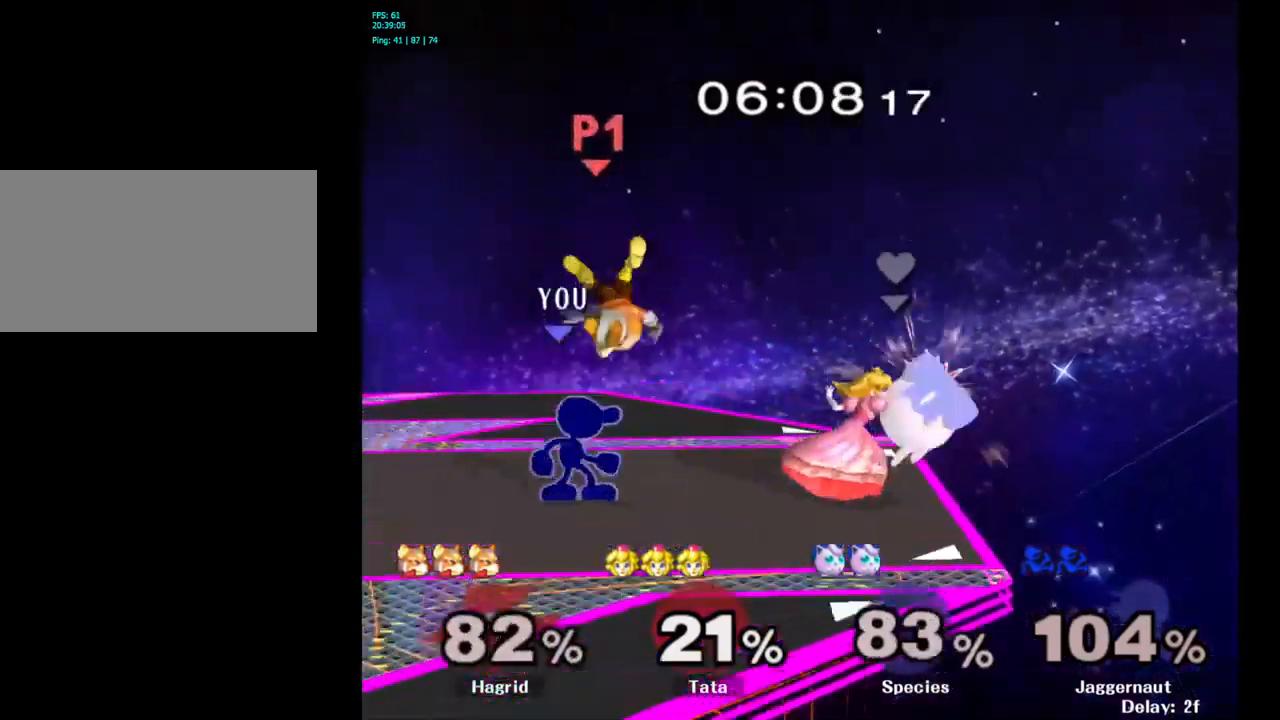
{"buttons": [], "left_stick": "right", "right_stick": "center", "events": [[134, "left_stick", "center"], [484, "left_stick", "right"]]}
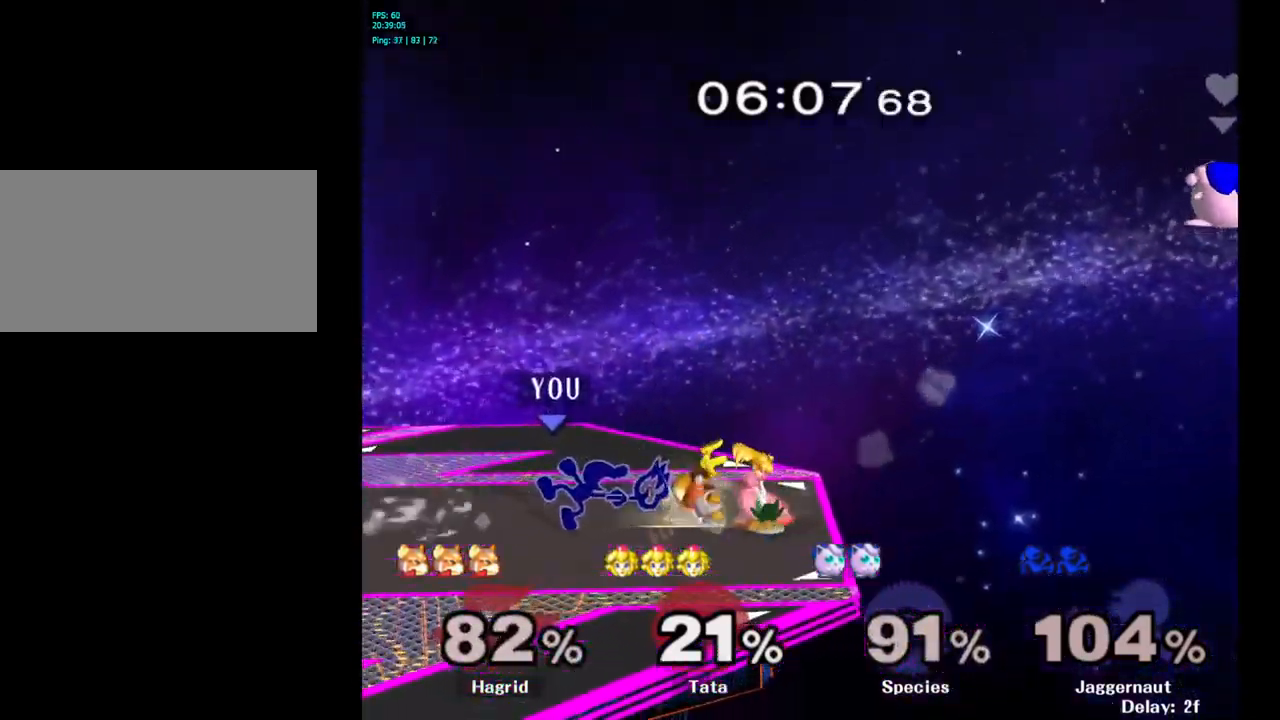
{"buttons": [], "left_stick": "left", "right_stick": "center", "events": [[234, "left_stick", "center"], [484, "left_stick", "left"]]}
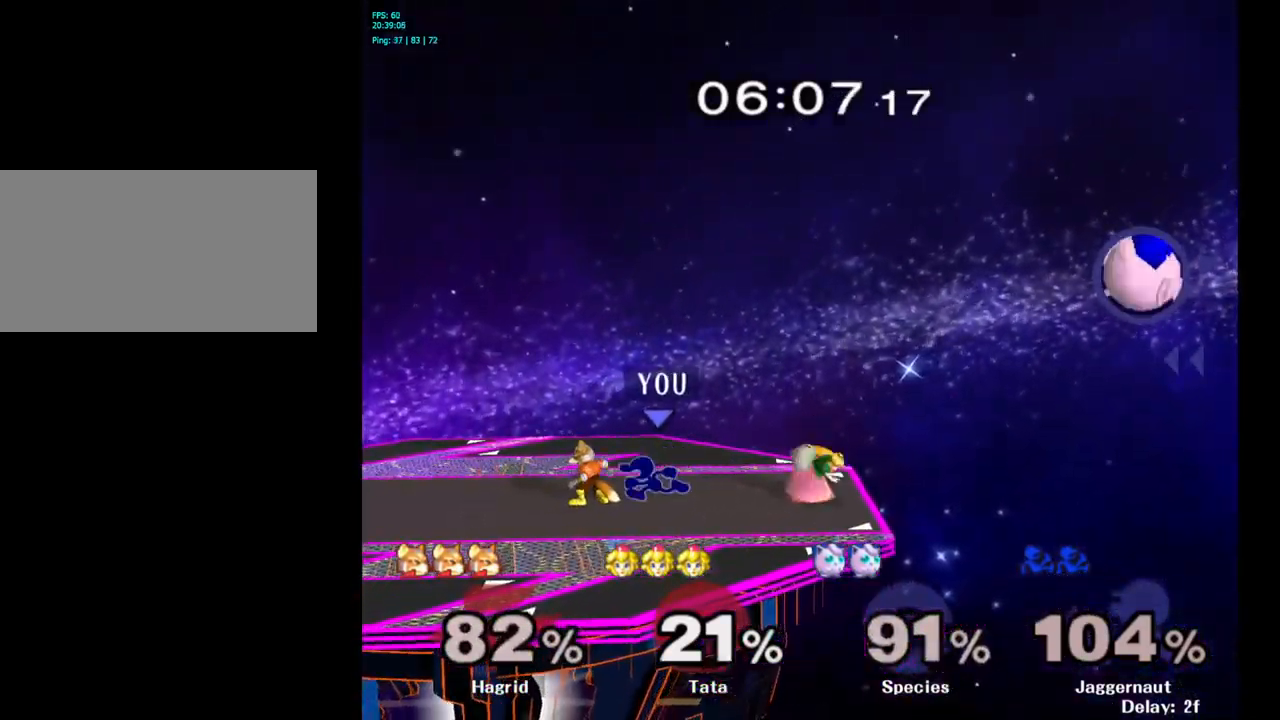
{"buttons": [], "left_stick": "center", "right_stick": "center", "events": [[84, "A", "down"], [150, "left_stick", "center"], [200, "A", "up"]]}
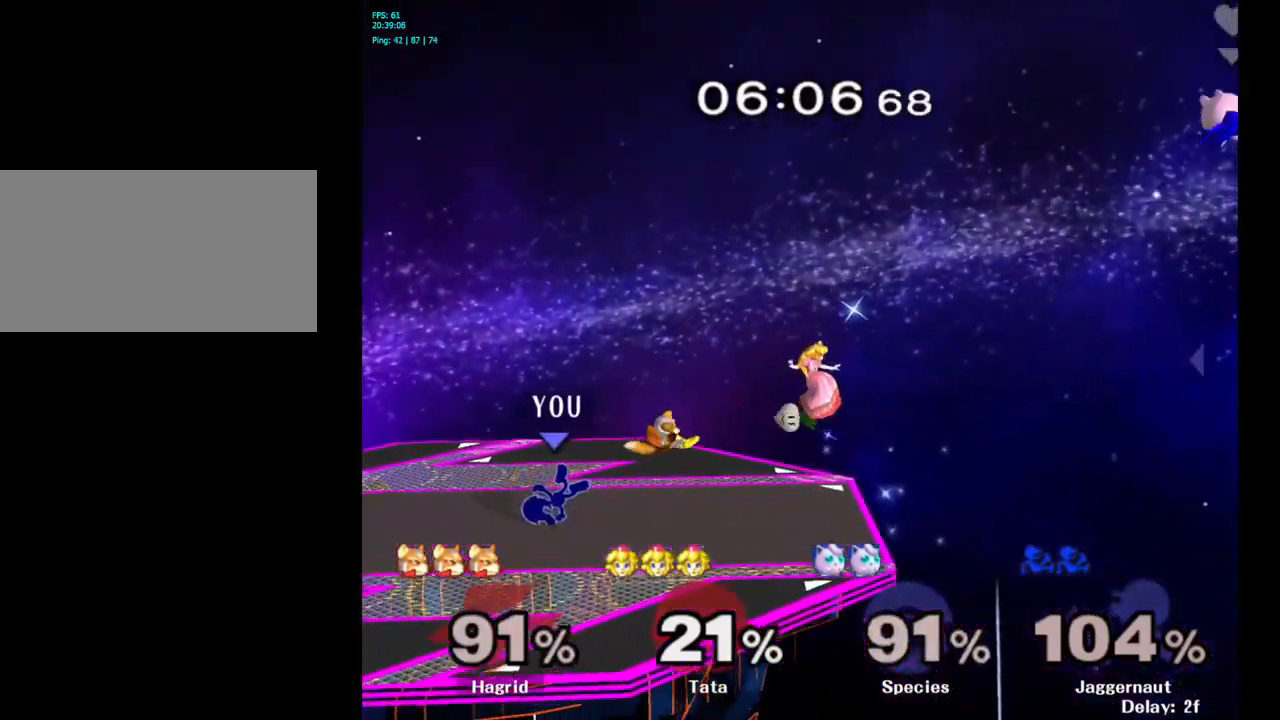
{"buttons": [], "left_stick": "right", "right_stick": "center", "events": [[500, "left_stick", "right"]]}
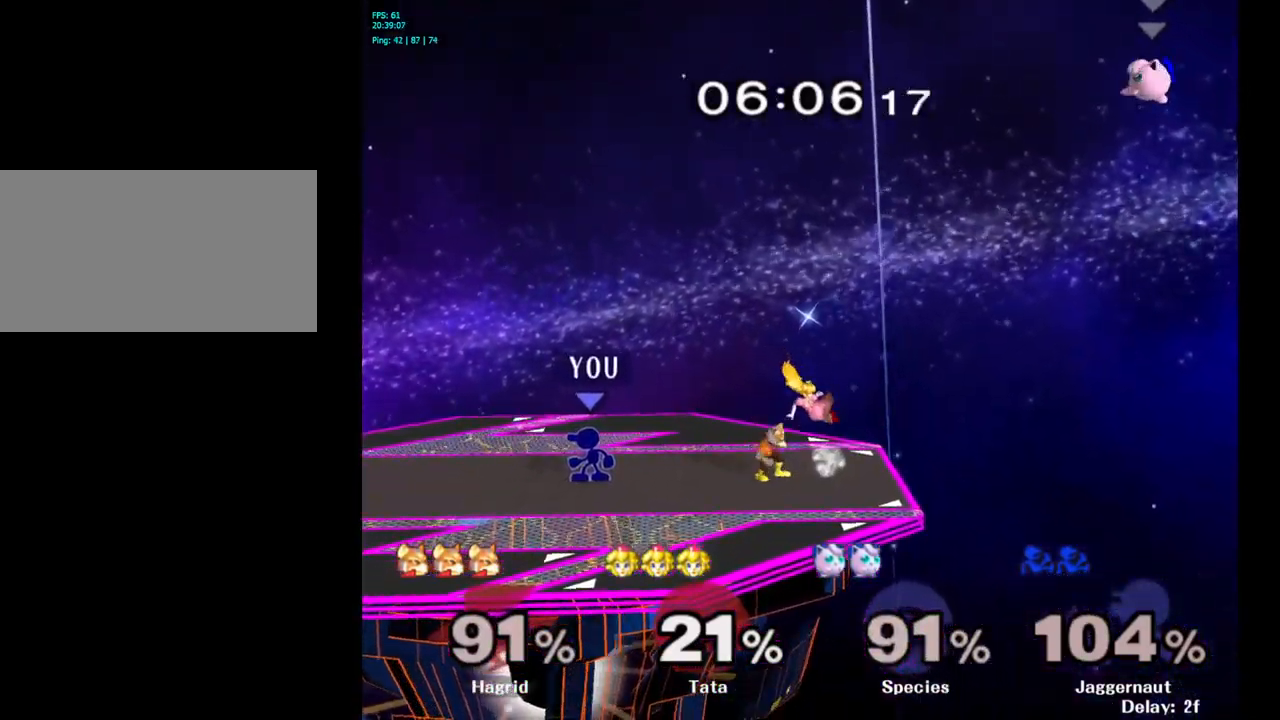
{"buttons": [], "left_stick": "center", "right_stick": "center", "events": [[17, "A", "down"], [84, "left_stick", "center"], [134, "A", "up"]]}
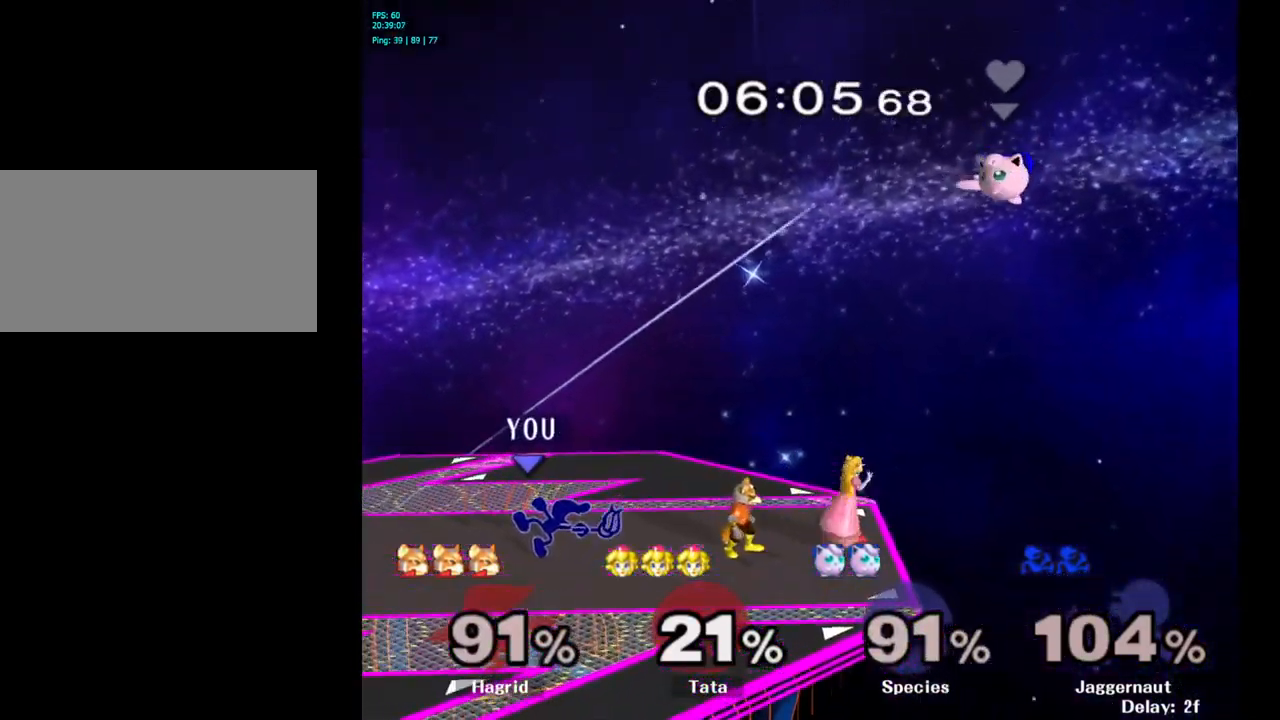
{"buttons": [], "left_stick": "center", "right_stick": "center", "events": [[251, "Y", "down"], [251, "left_stick", "down-left"], [301, "R1", "down"], [417, "Y", "up"], [434, "left_stick", "center"], [451, "R1", "up"]]}
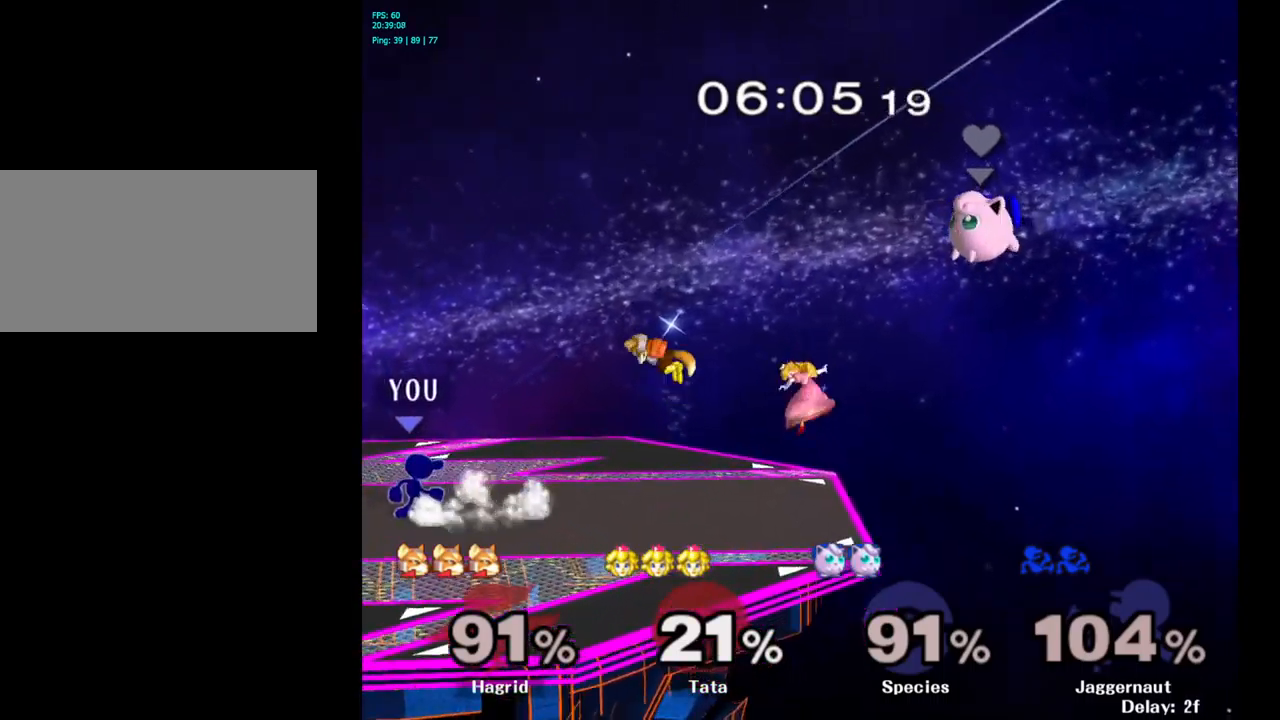
{"buttons": [], "left_stick": "right", "right_stick": "center", "events": [[67, "left_stick", "right"], [83, "Y", "down"], [117, "Y", "up"], [217, "A", "down"], [283, "A", "up"]]}
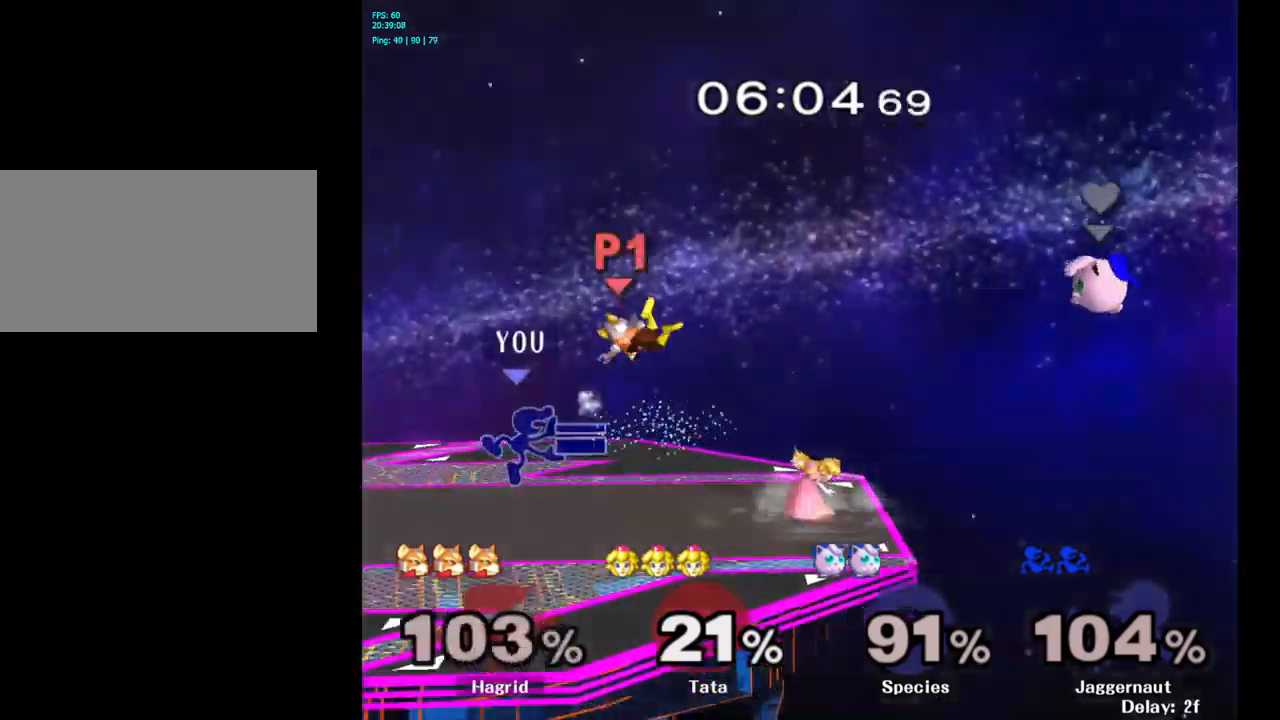
{"buttons": [], "left_stick": "right", "right_stick": "center", "events": [[83, "left_stick", "down"], [133, "R1", "down"], [300, "R1", "up"], [300, "left_stick", "center"], [417, "left_stick", "right"]]}
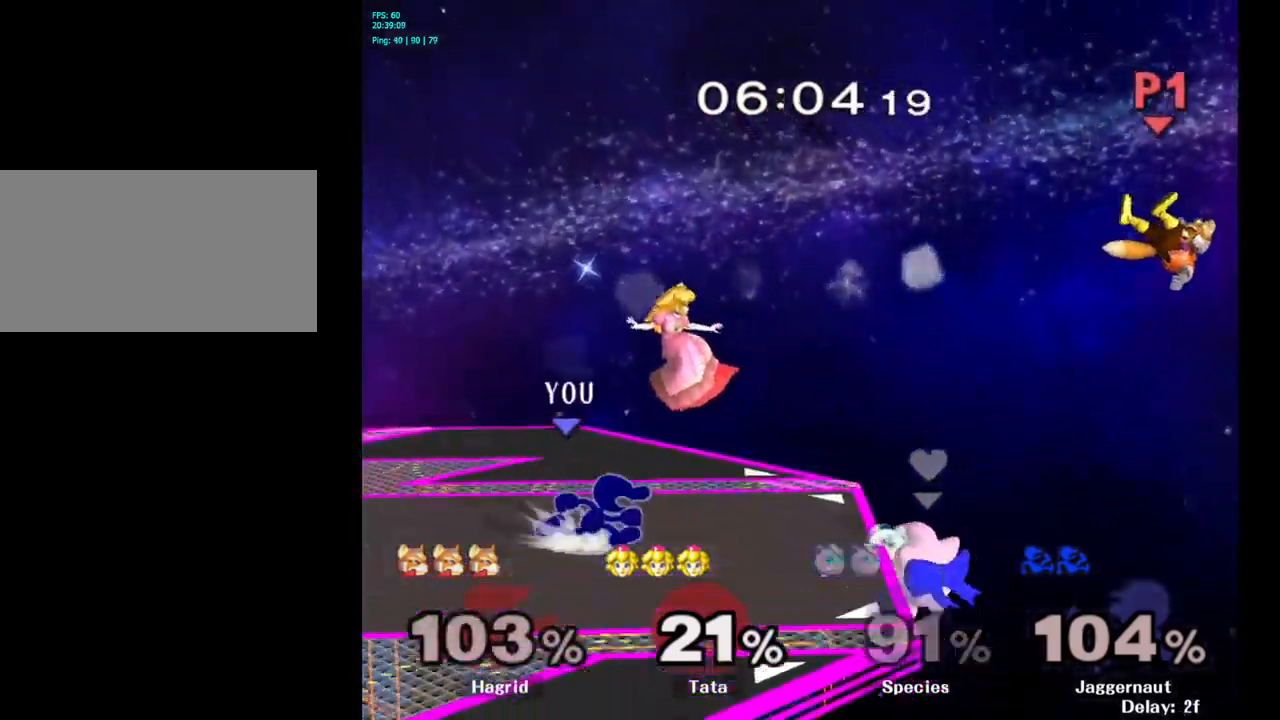
{"buttons": [], "left_stick": "left", "right_stick": "center", "events": [[83, "left_stick", "down"], [317, "left_stick", "center"], [450, "left_stick", "left"]]}
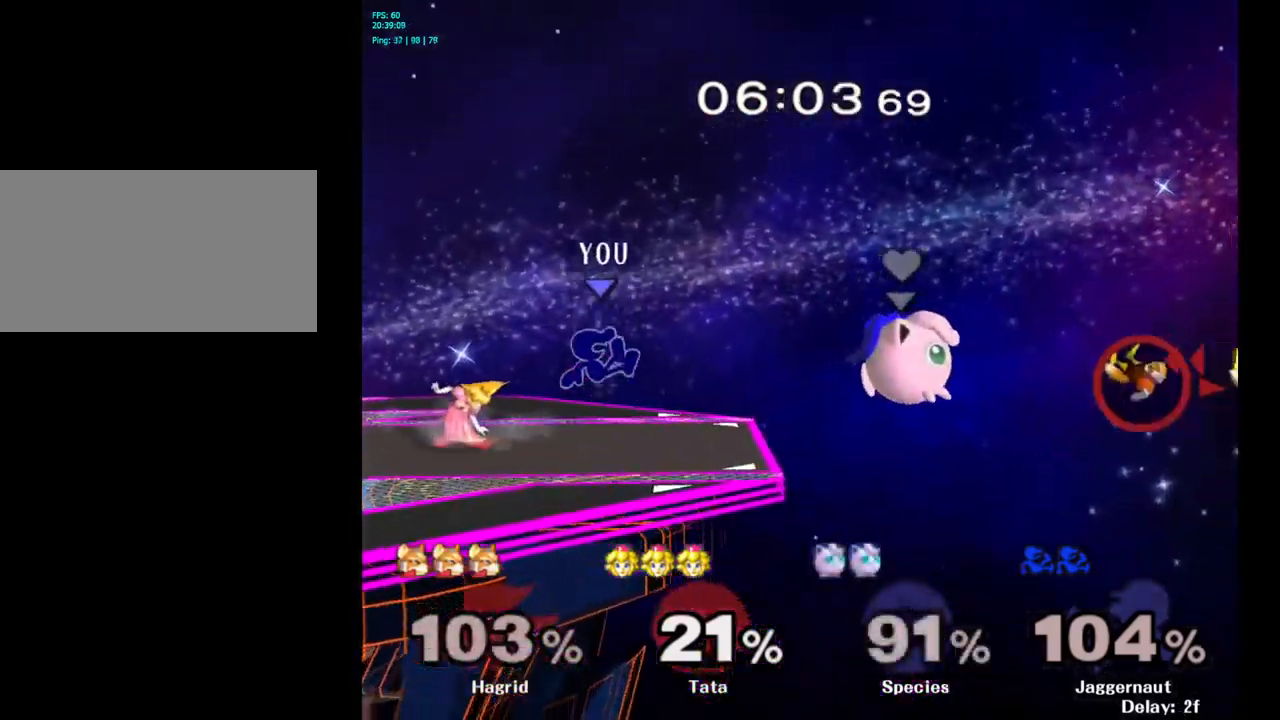
{"buttons": [], "left_stick": "left", "right_stick": "center", "events": [[67, "A", "down"], [133, "A", "up"]]}
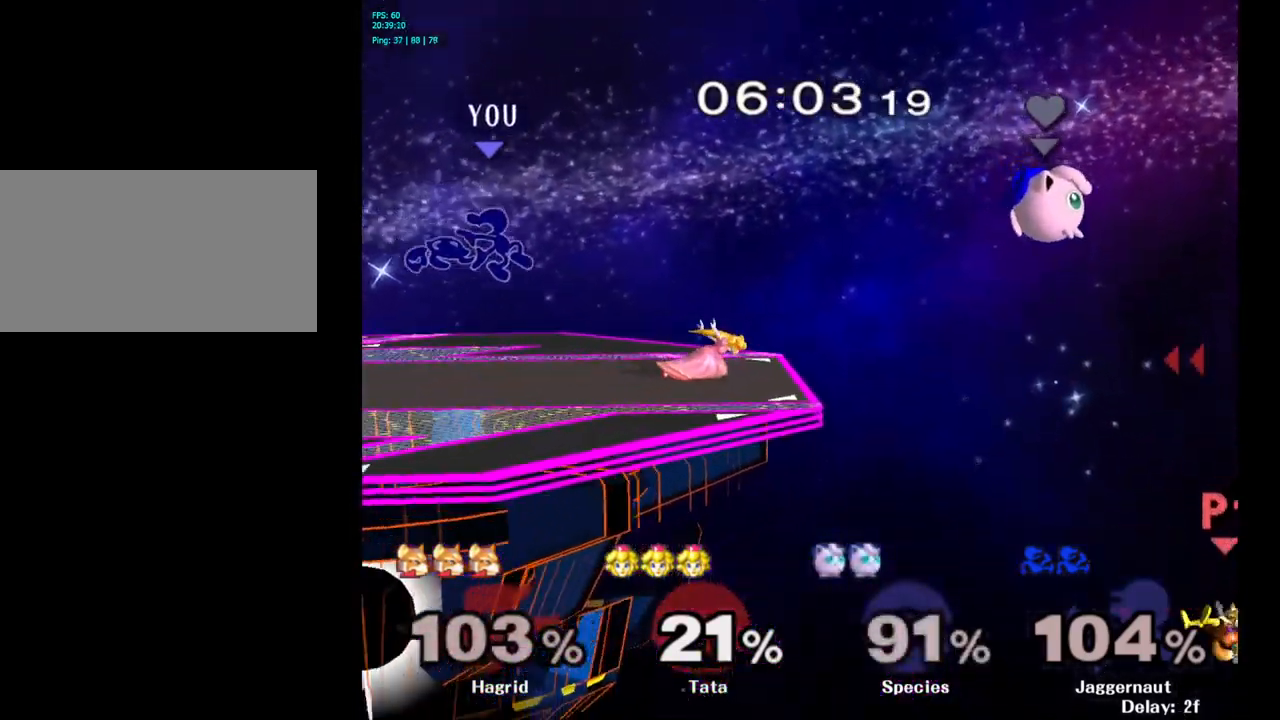
{"buttons": ["Y", "R1"], "left_stick": "down-left", "right_stick": "center", "events": [[350, "left_stick", "center"], [450, "Y", "down"], [450, "left_stick", "down-left"], [483, "R1", "down"]]}
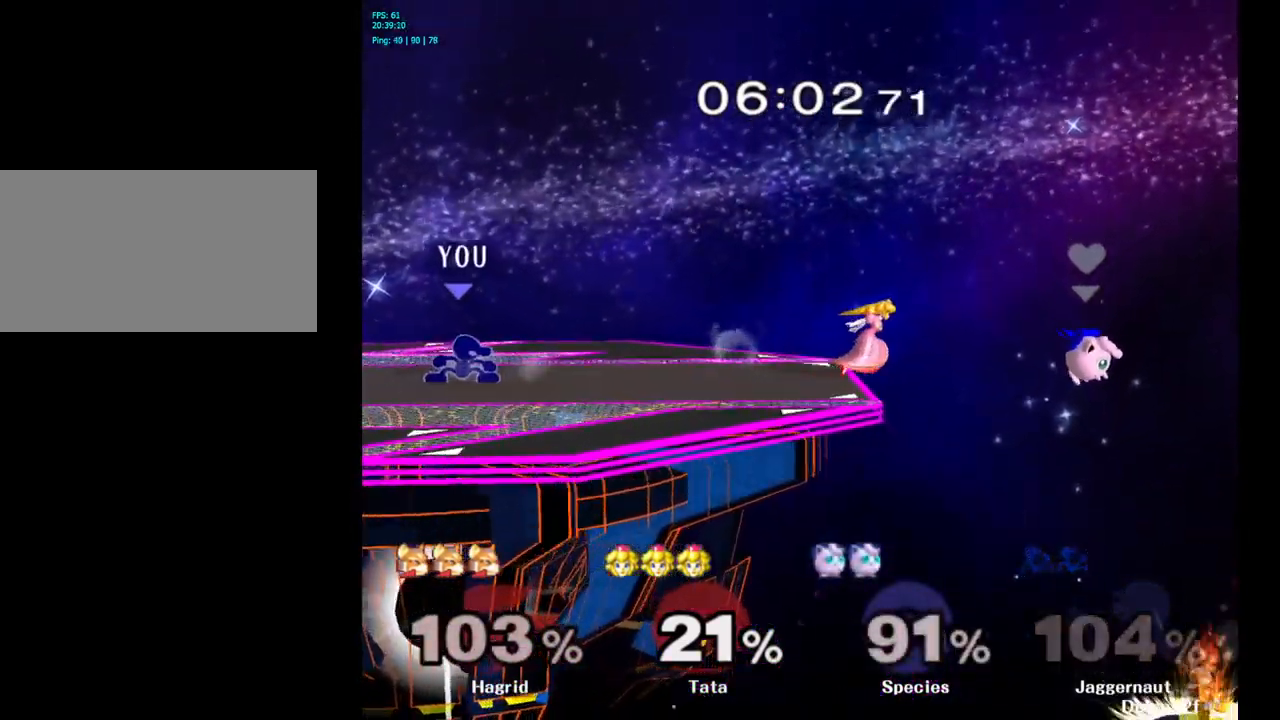
{"buttons": [], "left_stick": "right", "right_stick": "center", "events": [[50, "Y", "up"], [100, "left_stick", "center"], [117, "R1", "up"], [200, "left_stick", "right"]]}
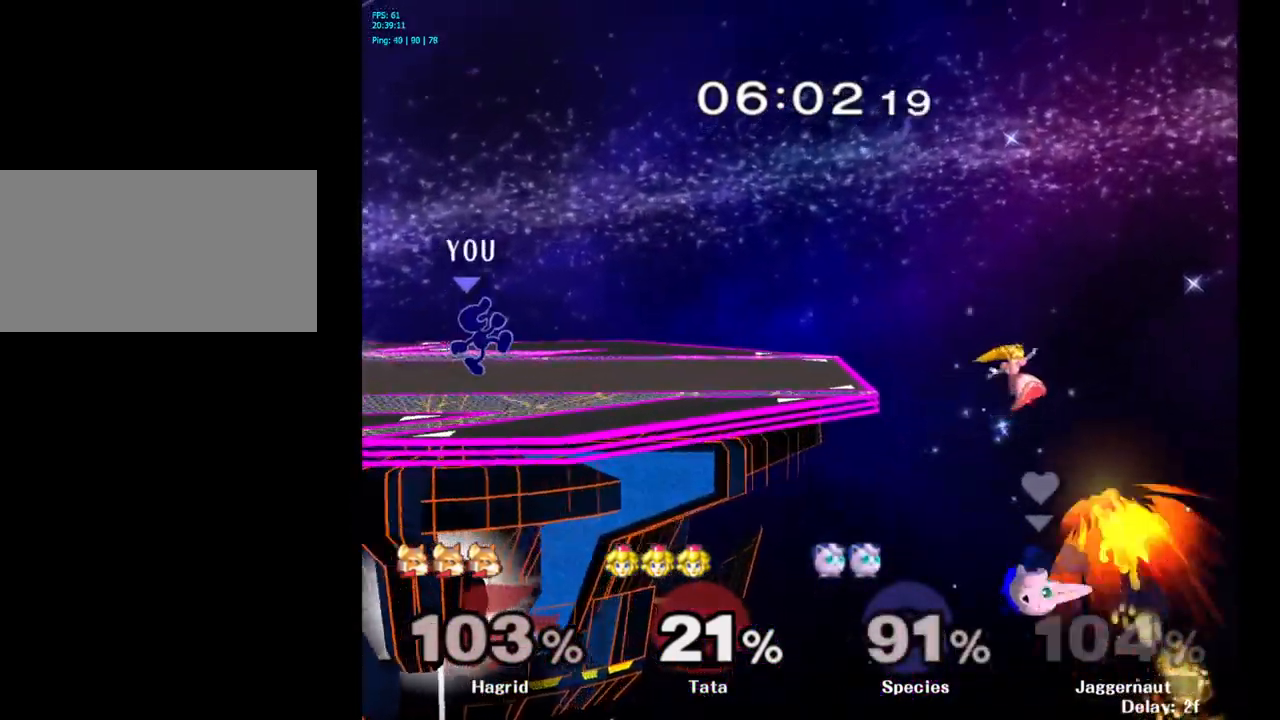
{"buttons": [], "left_stick": "down", "right_stick": "center", "events": [[483, "left_stick", "down"]]}
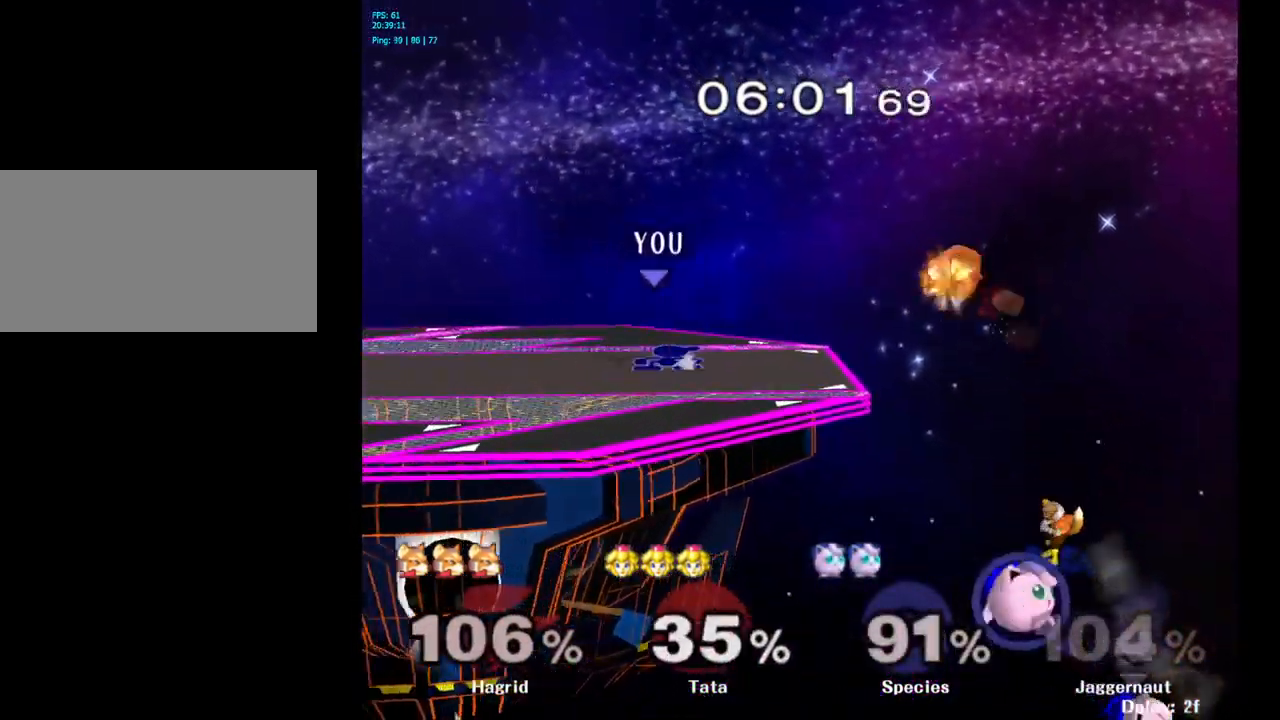
{"buttons": [], "left_stick": "down", "right_stick": "center", "events": []}
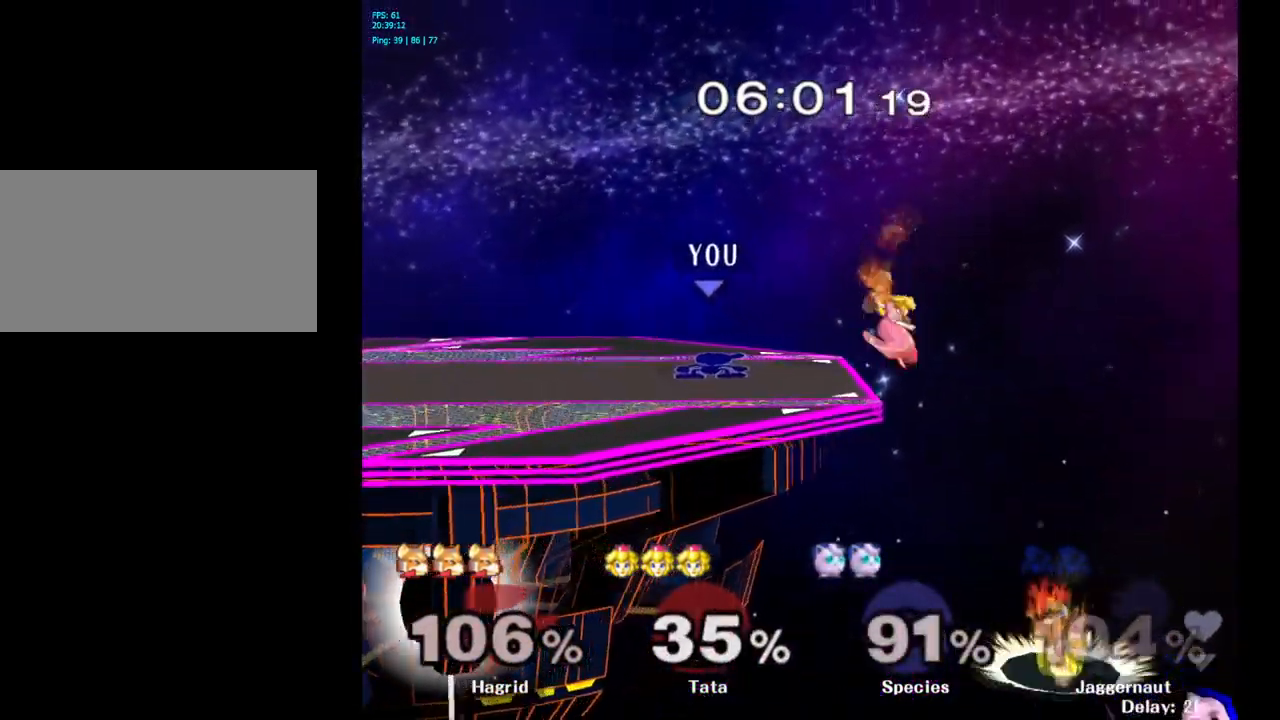
{"buttons": ["Y"], "left_stick": "down-left", "right_stick": "center", "events": [[50, "A", "down"], [233, "A", "up"], [300, "left_stick", "center"], [467, "Y", "down"], [467, "left_stick", "down-left"]]}
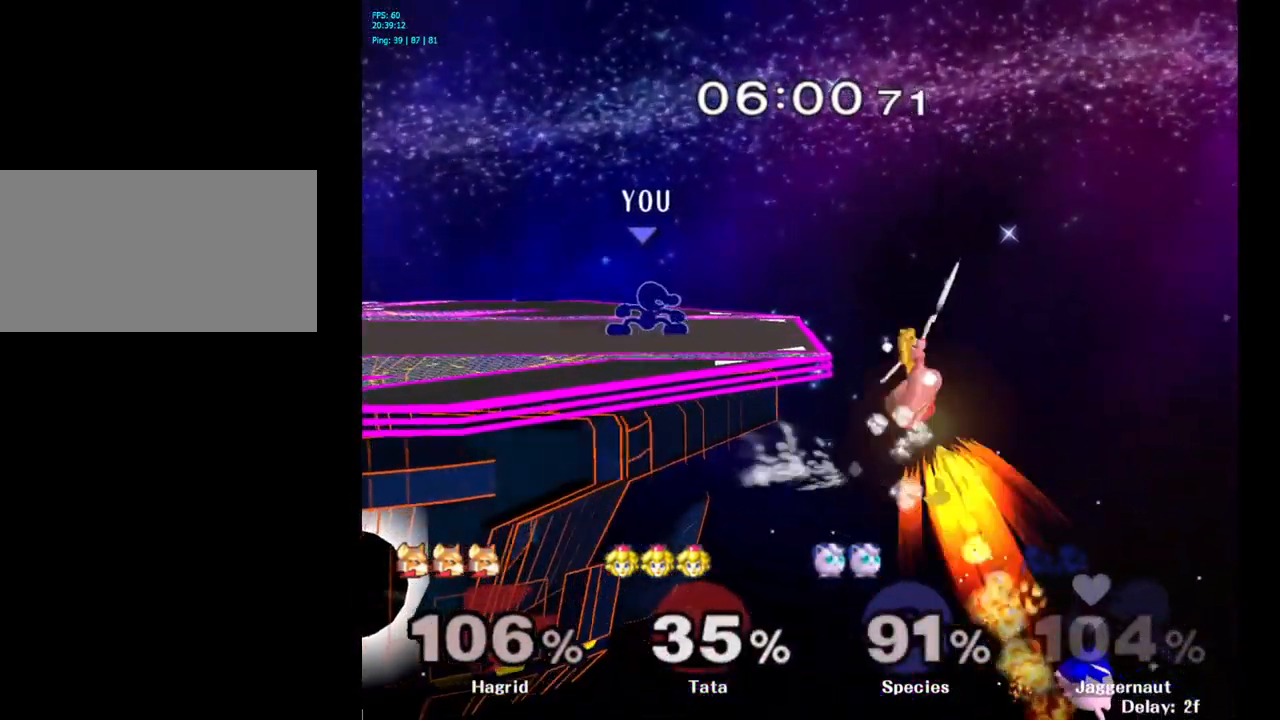
{"buttons": [], "left_stick": "right", "right_stick": "center", "events": [[33, "R1", "down"], [117, "Y", "up"], [117, "left_stick", "center"], [150, "R1", "up"], [516, "left_stick", "right"]]}
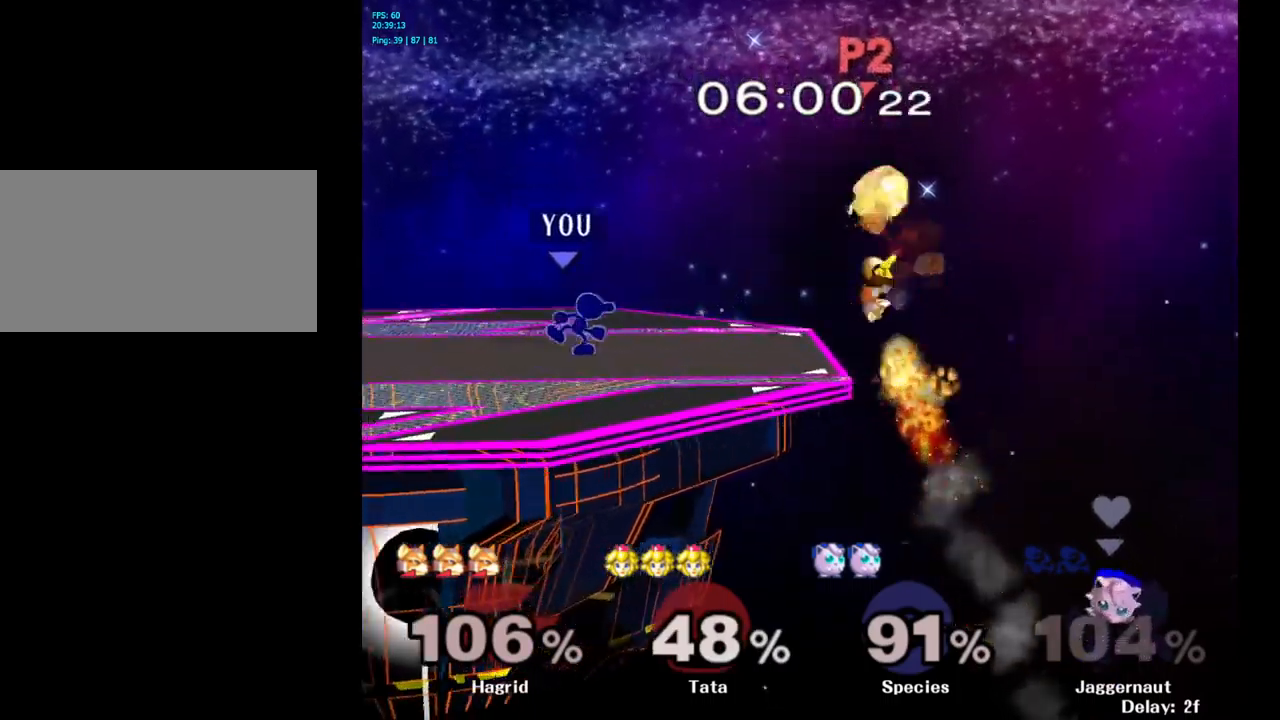
{"buttons": ["A"], "left_stick": "down", "right_stick": "center", "events": [[250, "left_stick", "down"], [317, "A", "down"]]}
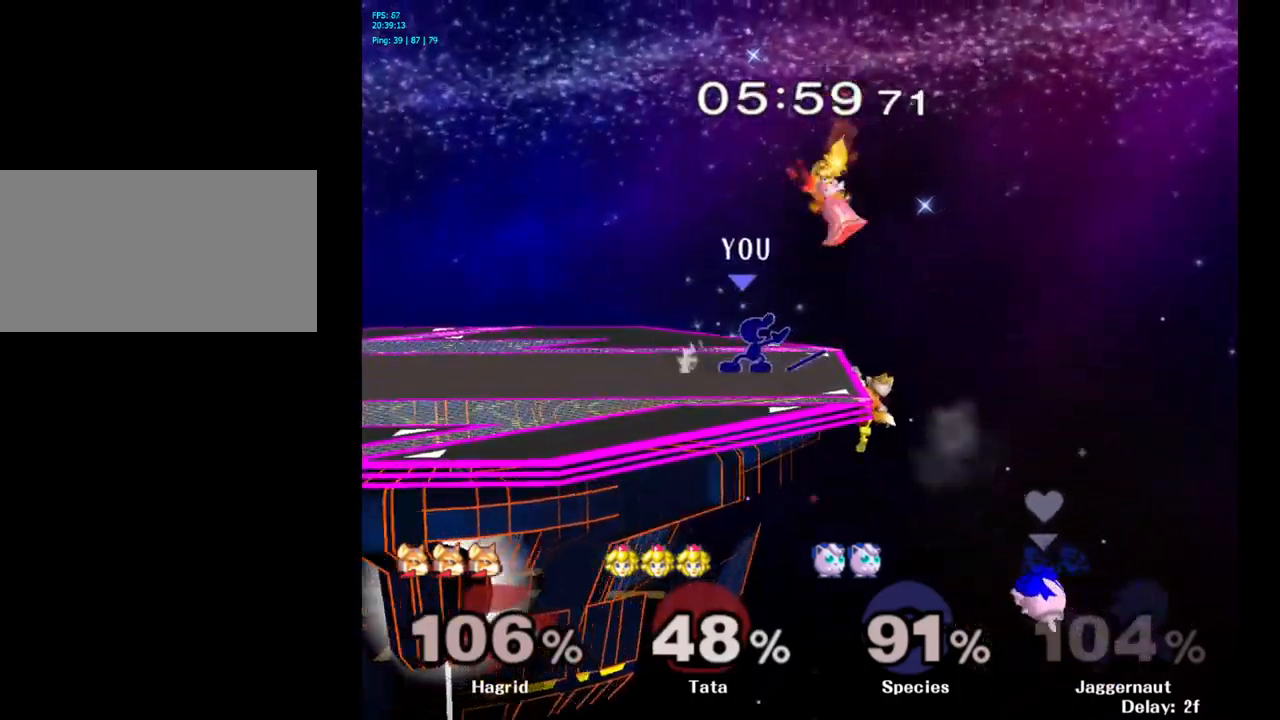
{"buttons": ["R1"], "left_stick": "left", "right_stick": "center", "events": [[33, "A", "up"], [83, "left_stick", "center"], [217, "R1", "down"], [483, "left_stick", "left"]]}
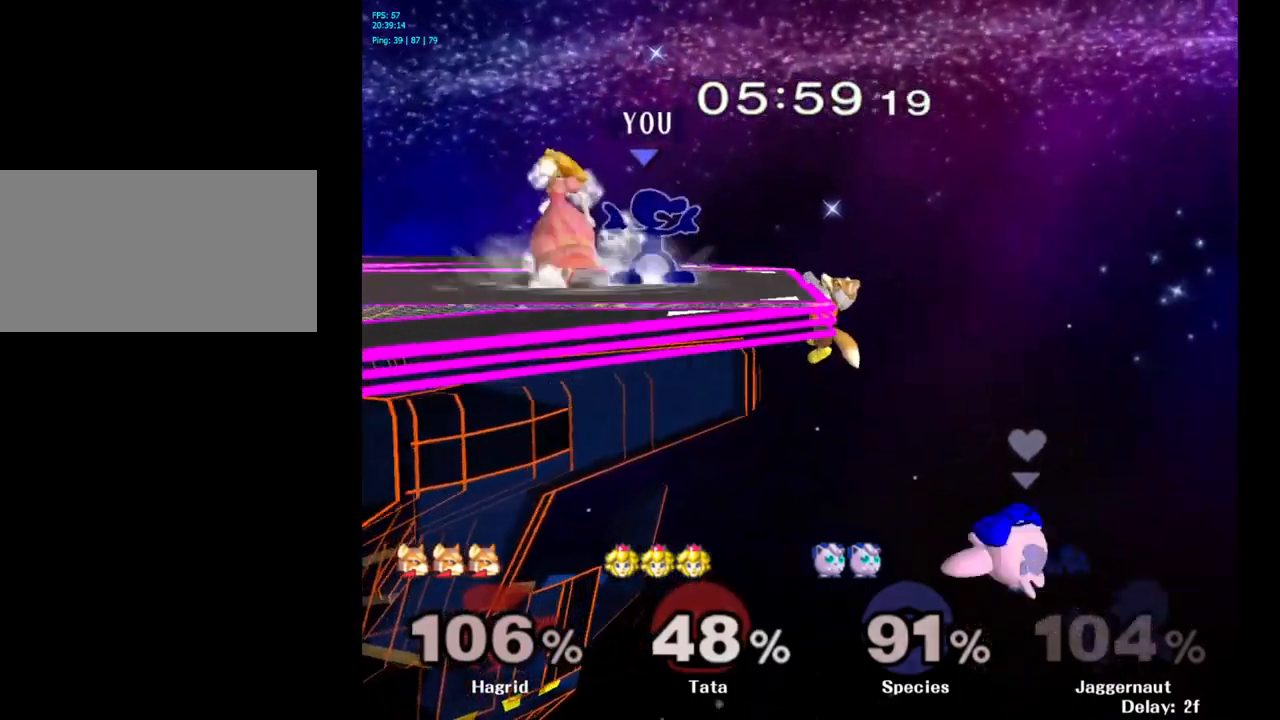
{"buttons": [], "left_stick": "up", "right_stick": "center", "events": [[317, "R1", "up"], [317, "left_stick", "up-left"], [450, "left_stick", "up"]]}
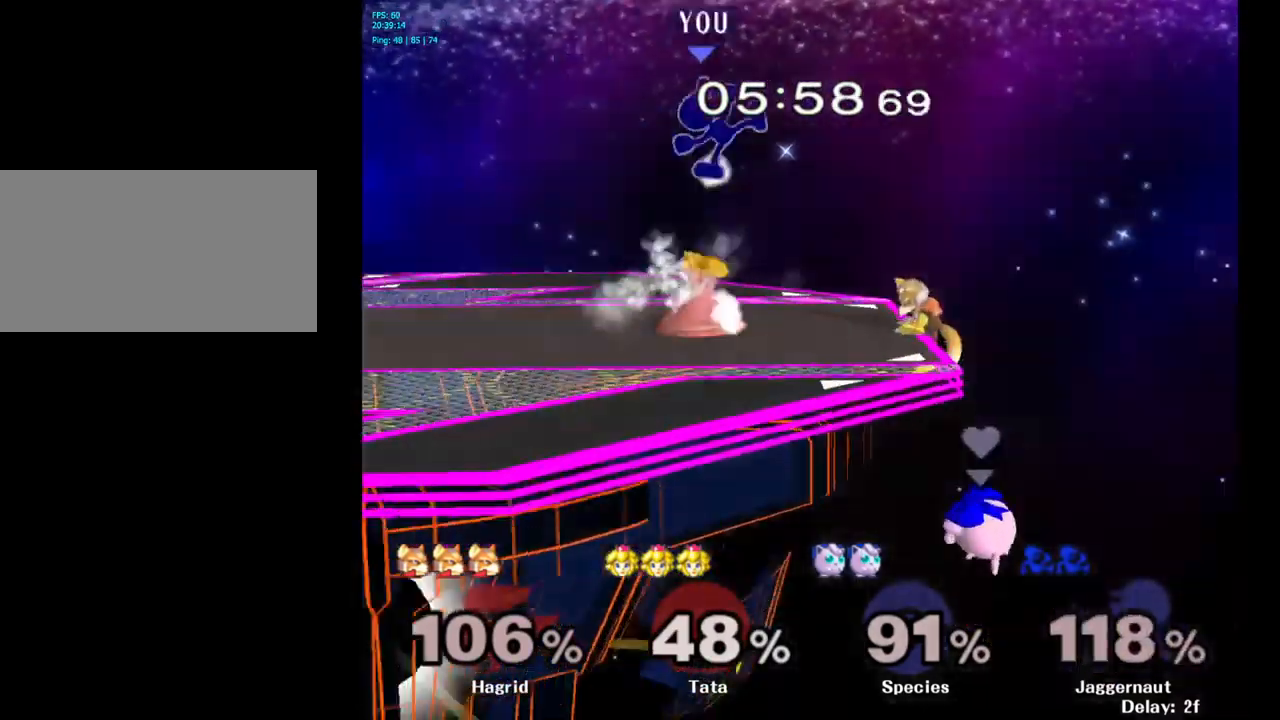
{"buttons": [], "left_stick": "left", "right_stick": "center", "events": [[250, "left_stick", "center"], [383, "left_stick", "left"]]}
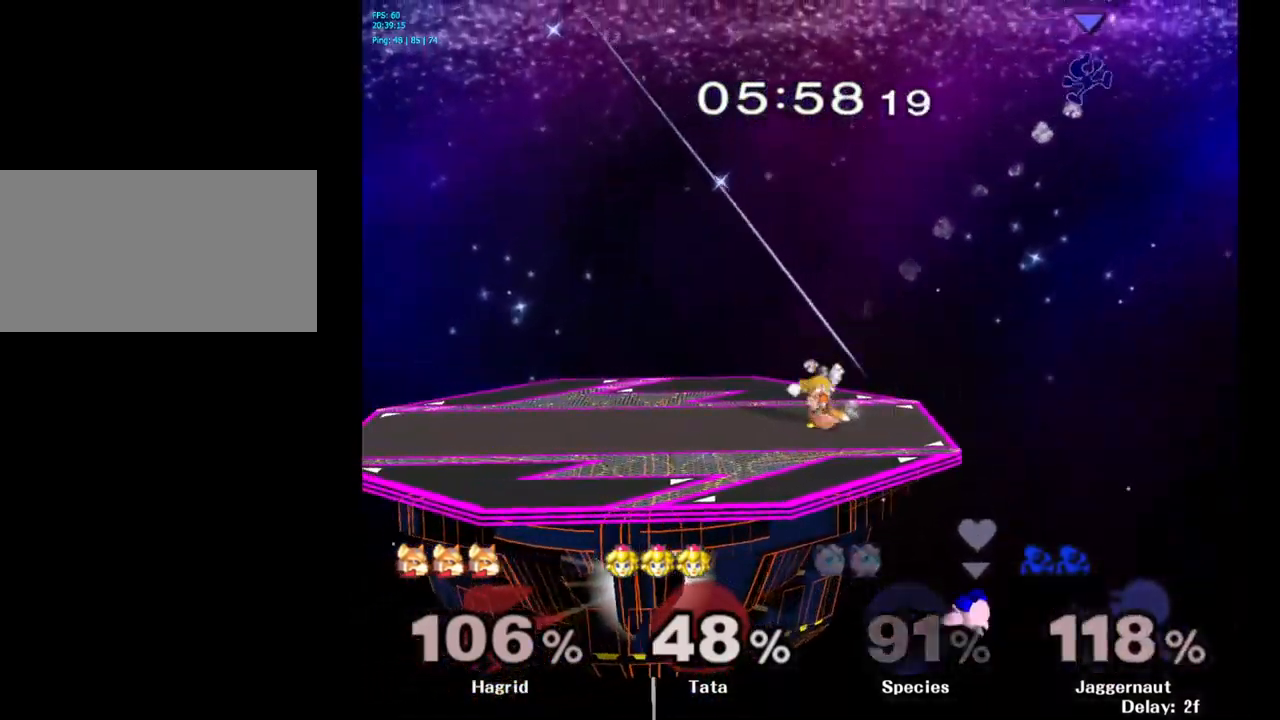
{"buttons": [], "left_stick": "left", "right_stick": "center", "events": [[167, "left_stick", "center"], [300, "left_stick", "left"], [400, "left_stick", "center"], [450, "left_stick", "left"]]}